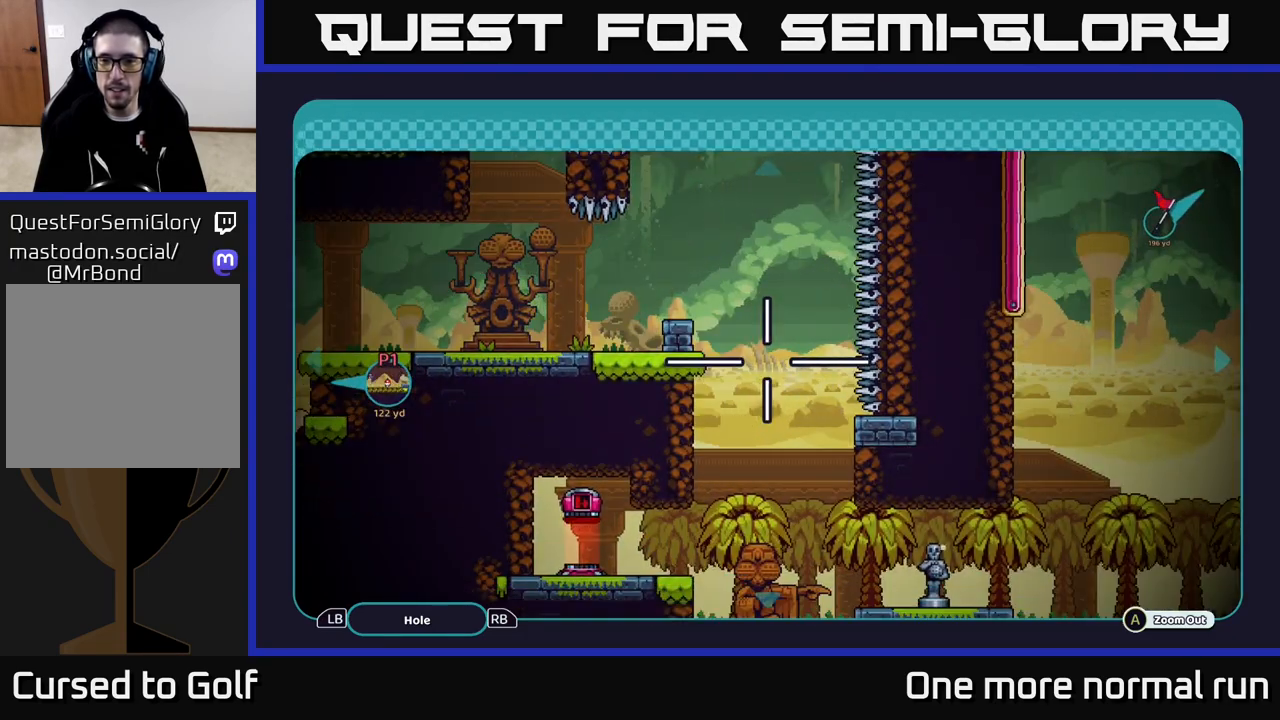
Gameplay with a controller (Xbox layout); each line is a JSON object with the inputs held at the frame after it. "events" lists button and stick changes between this image and that frame as [ms after this image, input, new state], when the widget could be followed in between.
{"buttons": [], "left_stick": "center", "right_stick": "center", "events": [[17, "left_stick", "center"], [250, "B", "down"], [333, "B", "up"]]}
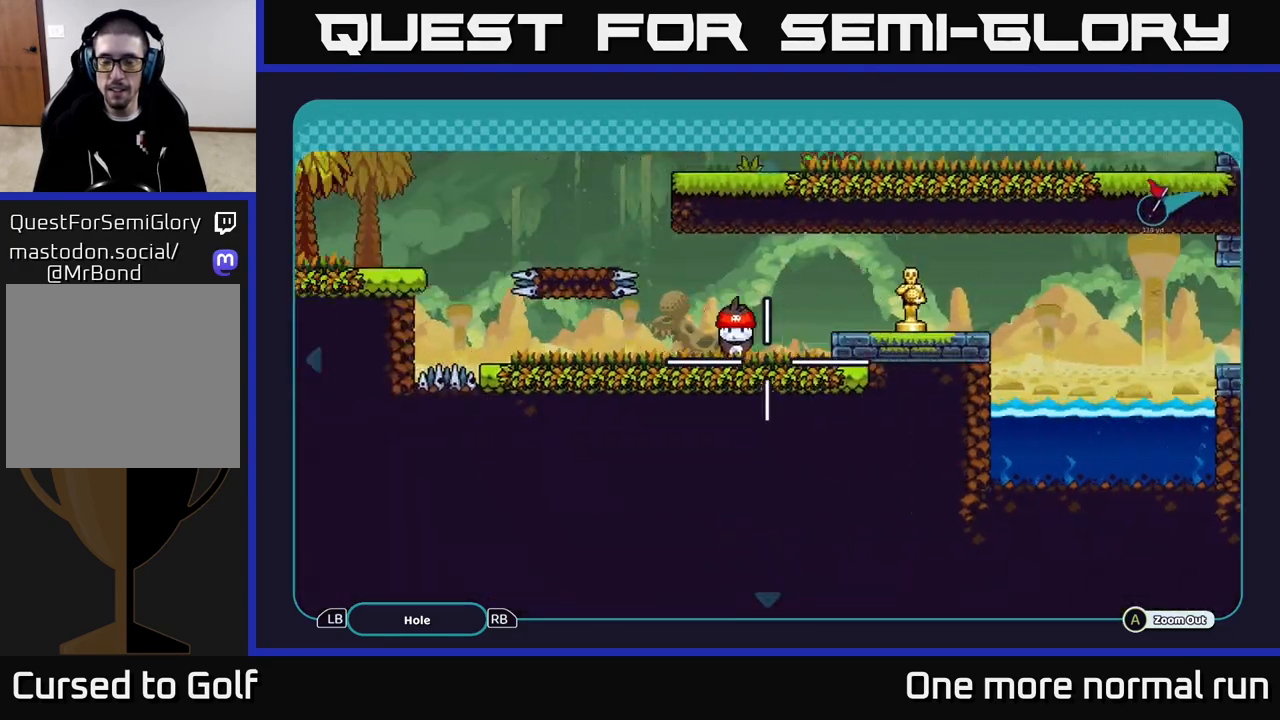
{"buttons": ["X"], "left_stick": "center", "right_stick": "center", "events": [[100, "right_stick", "right"], [133, "left_stick", "right"], [383, "right_stick", "center"], [417, "left_stick", "center"], [467, "X", "down"]]}
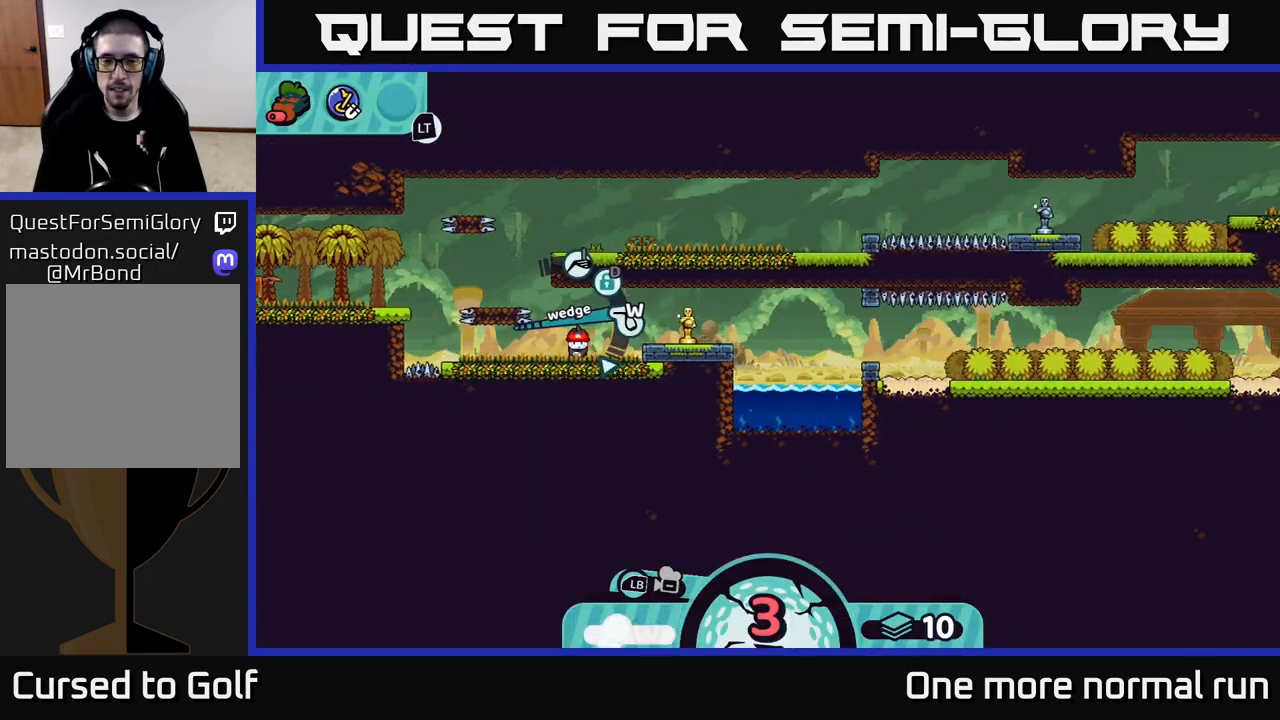
{"buttons": ["X"], "left_stick": "center", "right_stick": "center", "events": [[67, "X", "up"], [500, "X", "down"]]}
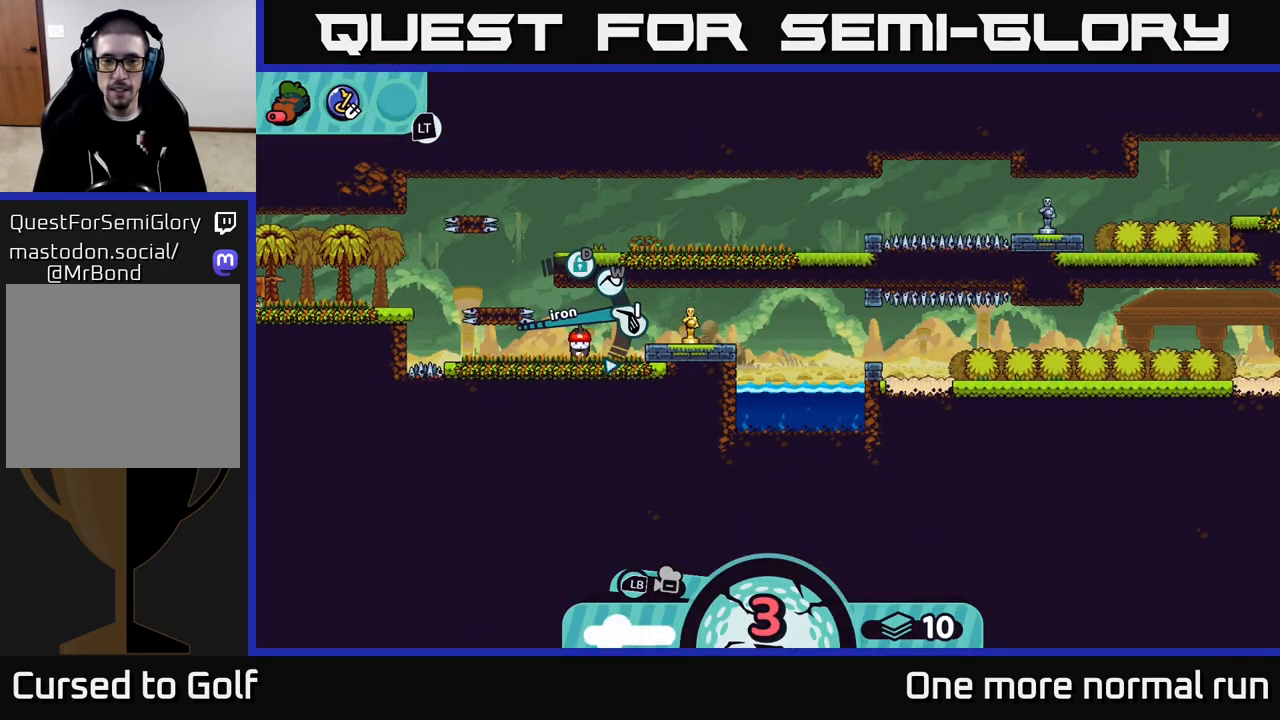
{"buttons": [], "left_stick": "center", "right_stick": "center", "events": [[83, "X", "up"], [400, "A", "down"], [483, "A", "up"]]}
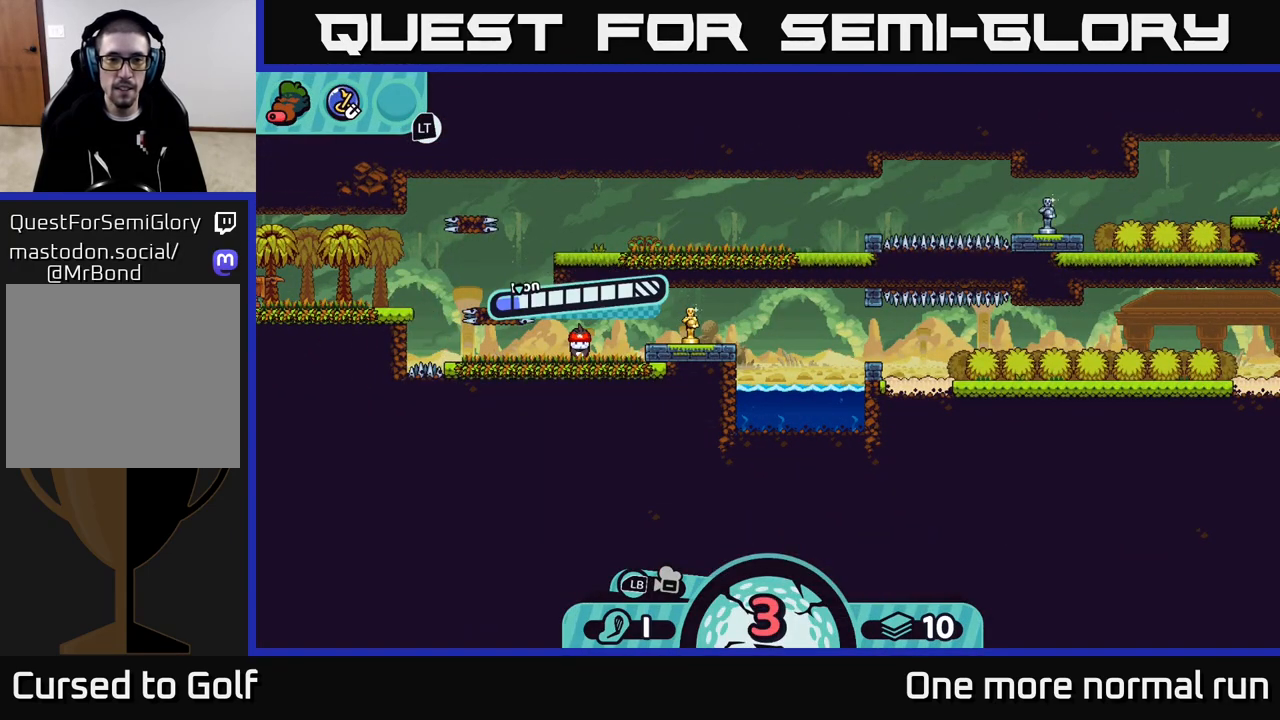
{"buttons": ["A"], "left_stick": "center", "right_stick": "center", "events": [[50, "left_stick", "right"], [417, "left_stick", "center"], [467, "A", "down"]]}
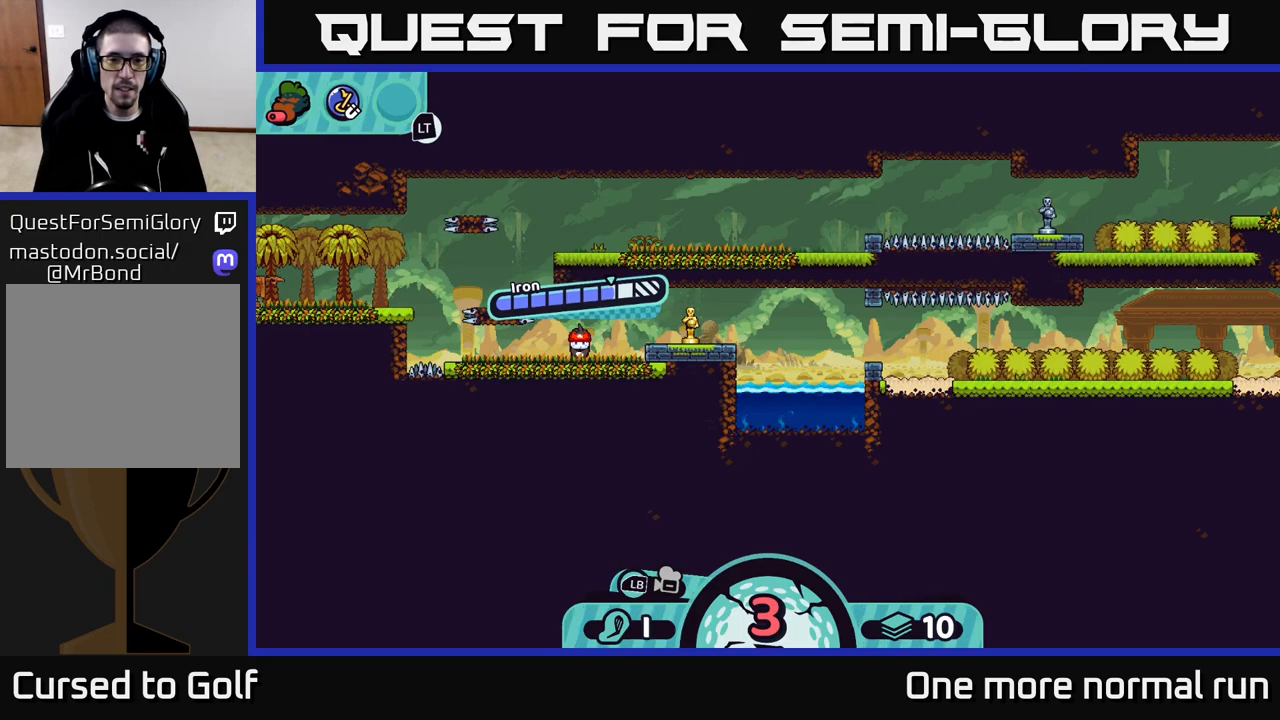
{"buttons": [], "left_stick": "right", "right_stick": "center", "events": [[50, "A", "up"], [100, "left_stick", "right"]]}
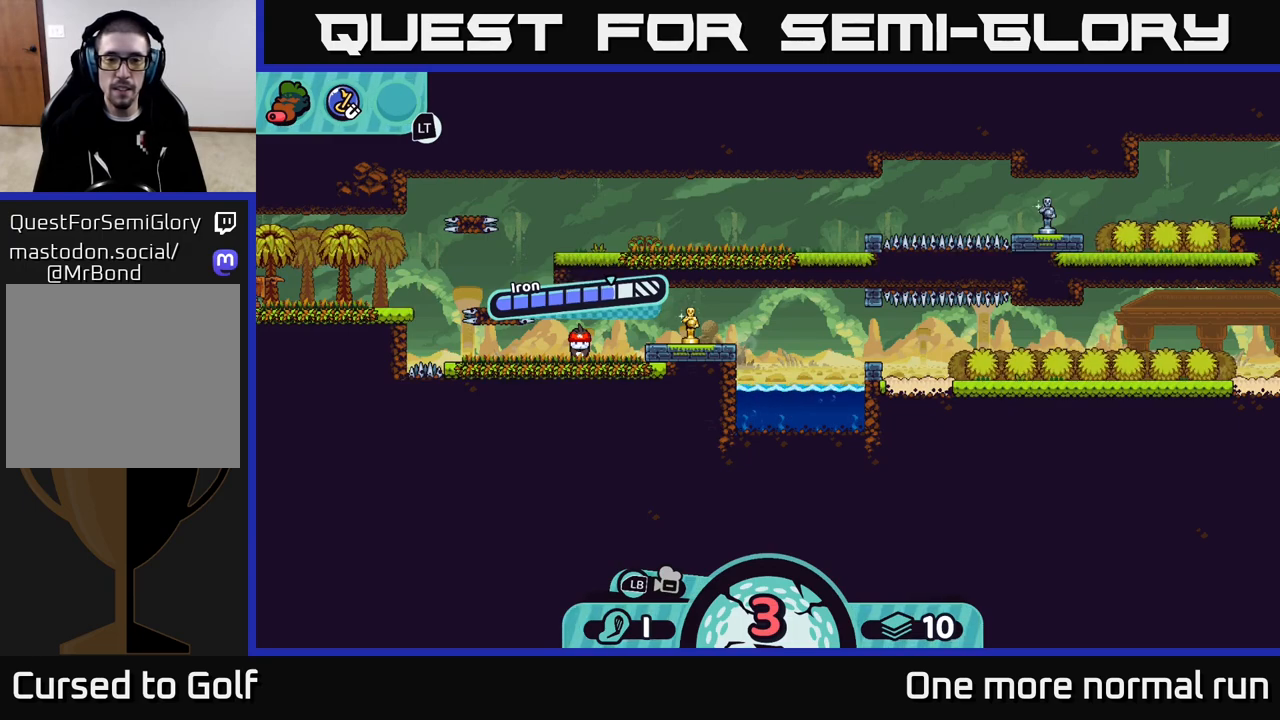
{"buttons": [], "left_stick": "center", "right_stick": "center", "events": [[250, "left_stick", "center"]]}
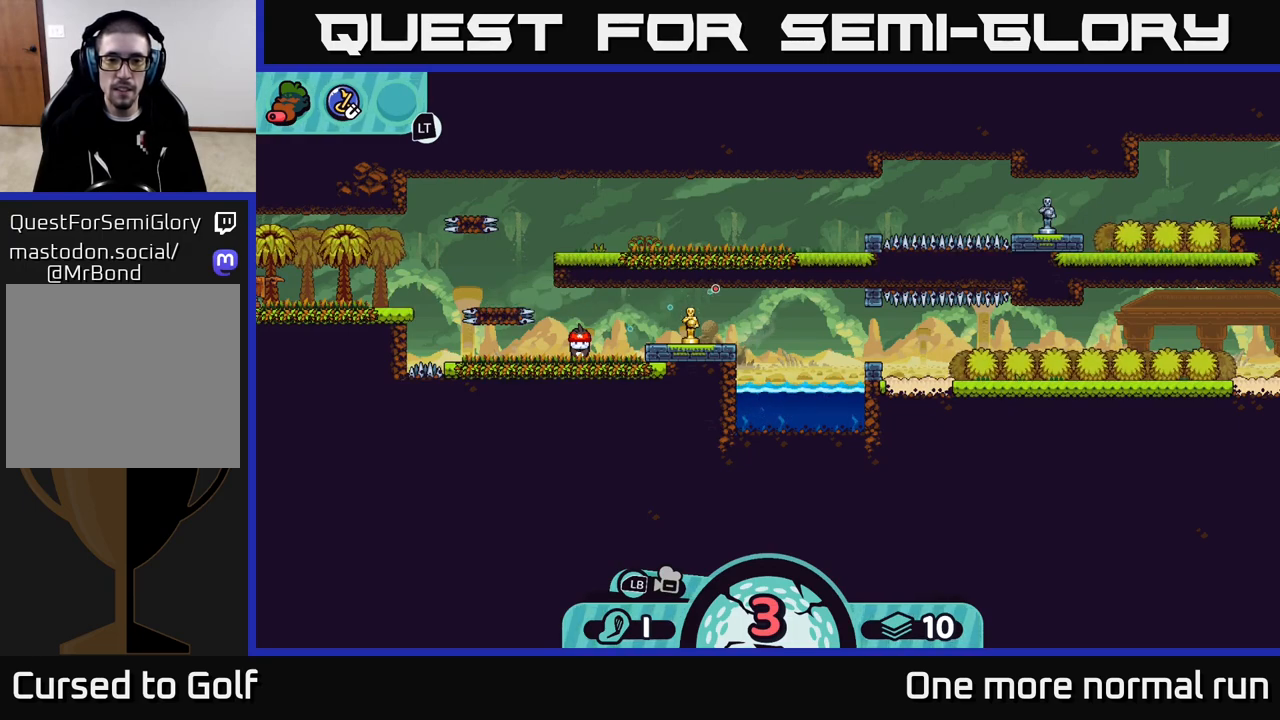
{"buttons": [], "left_stick": "center", "right_stick": "center", "events": []}
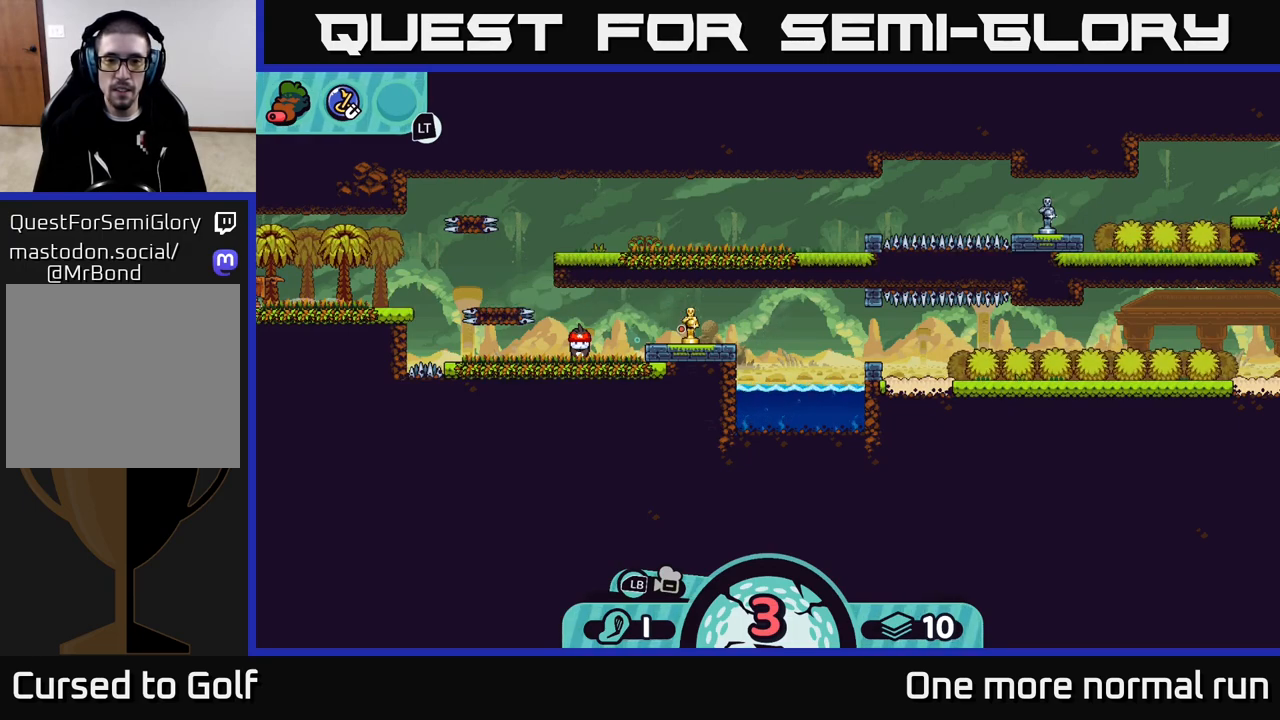
{"buttons": [], "left_stick": "center", "right_stick": "center", "events": []}
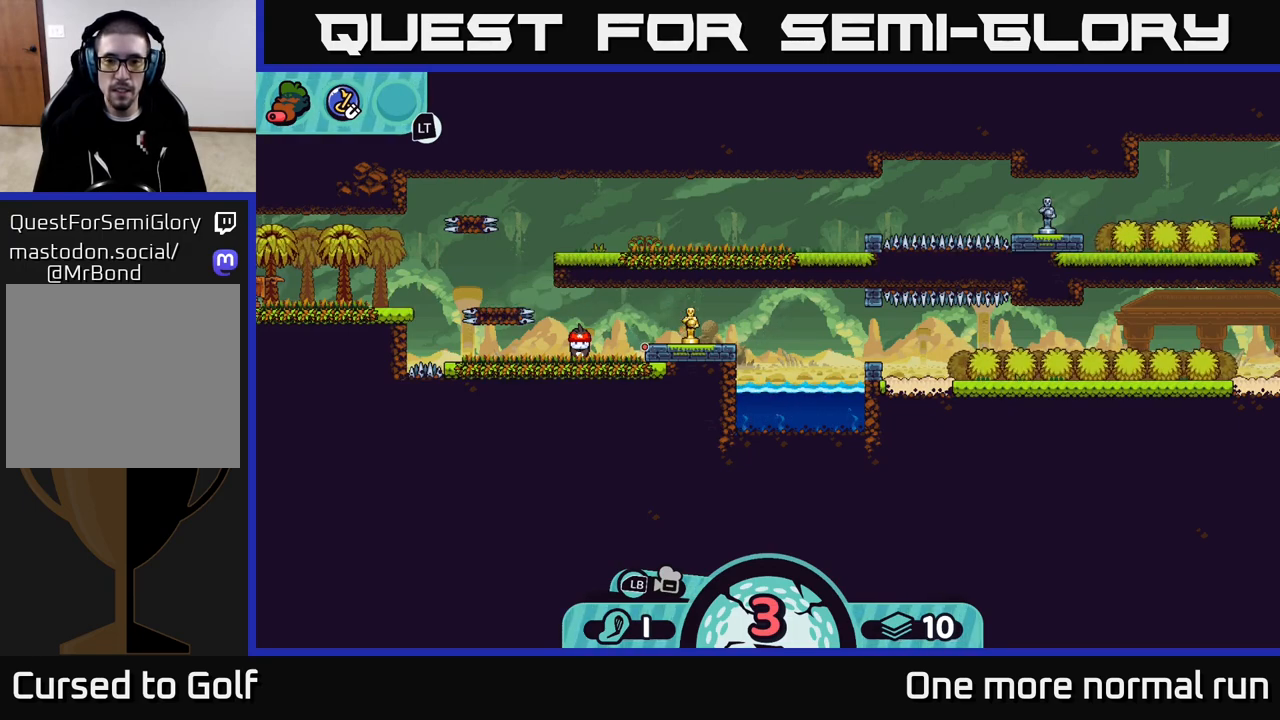
{"buttons": [], "left_stick": "center", "right_stick": "center", "events": []}
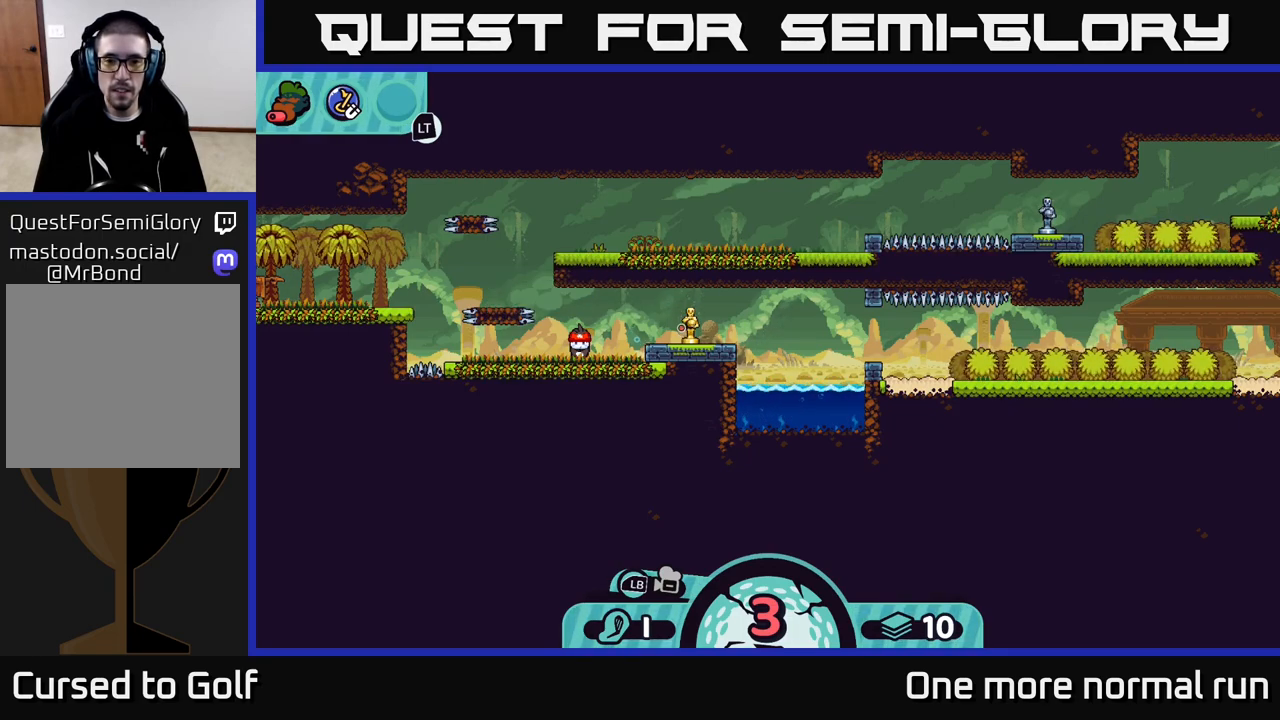
{"buttons": [], "left_stick": "center", "right_stick": "center", "events": []}
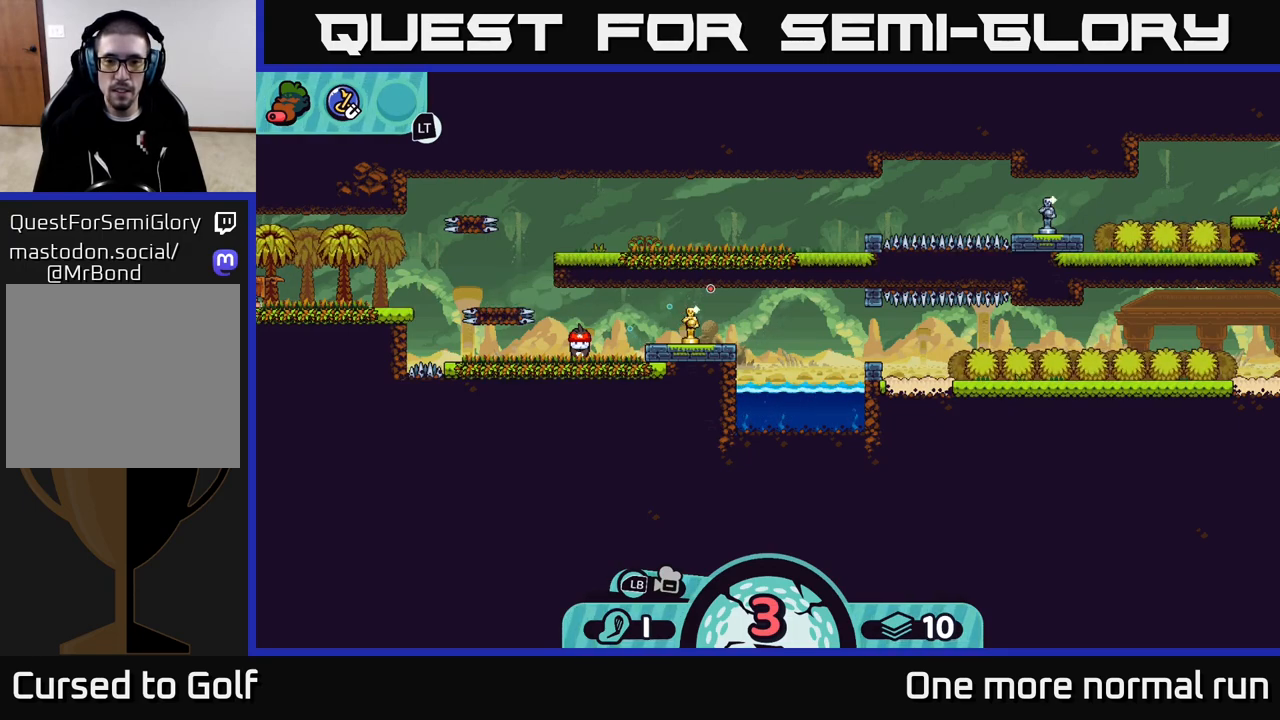
{"buttons": [], "left_stick": "center", "right_stick": "center", "events": []}
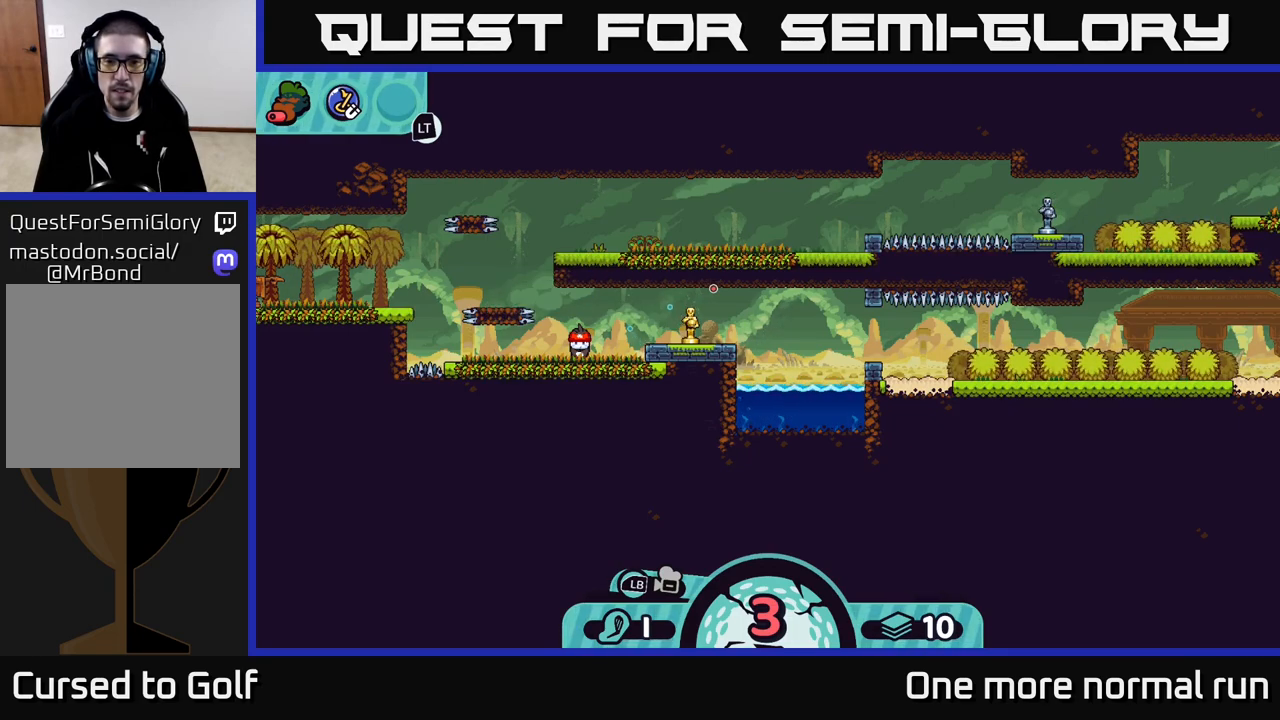
{"buttons": [], "left_stick": "center", "right_stick": "center", "events": []}
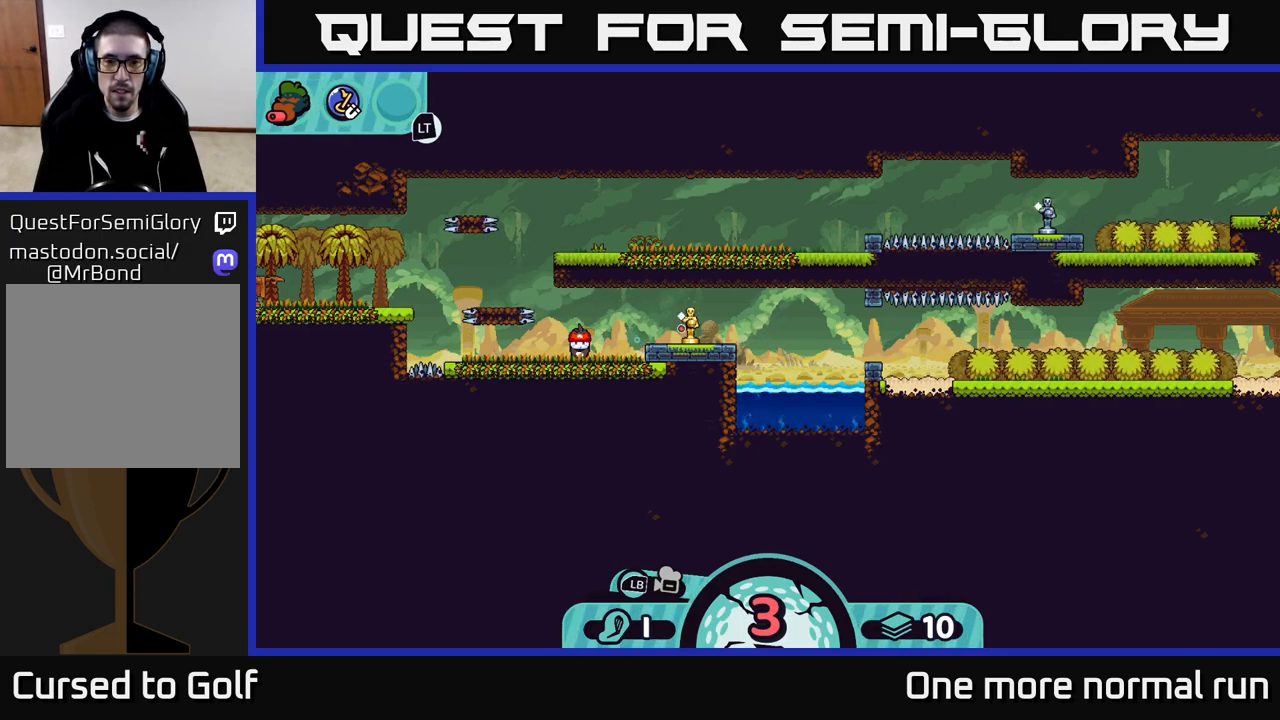
{"buttons": [], "left_stick": "right", "right_stick": "center", "events": [[17, "A", "down"], [150, "A", "up"], [183, "left_stick", "right"]]}
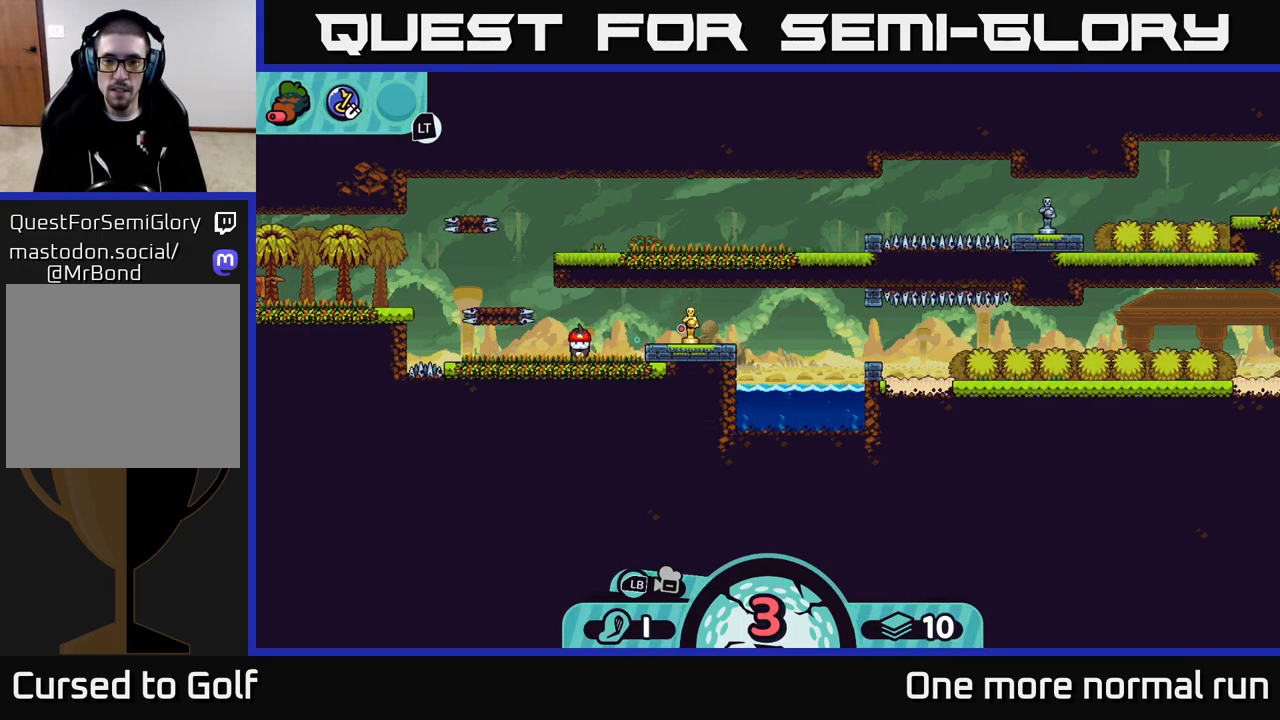
{"buttons": [], "left_stick": "right", "right_stick": "center", "events": [[350, "A", "down"], [433, "A", "up"]]}
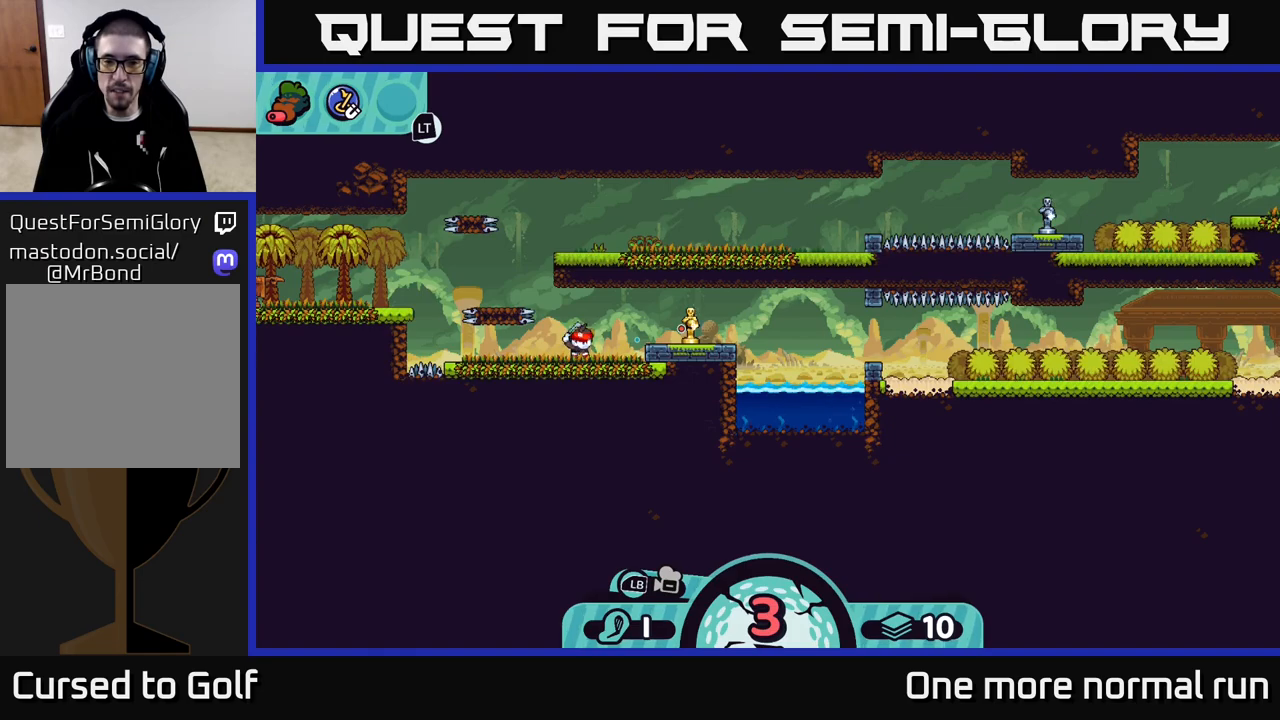
{"buttons": ["A"], "left_stick": "right", "right_stick": "center", "events": [[17, "A", "down"], [83, "A", "up"], [167, "A", "down"], [233, "A", "up"], [317, "A", "down"], [383, "A", "up"], [467, "A", "down"]]}
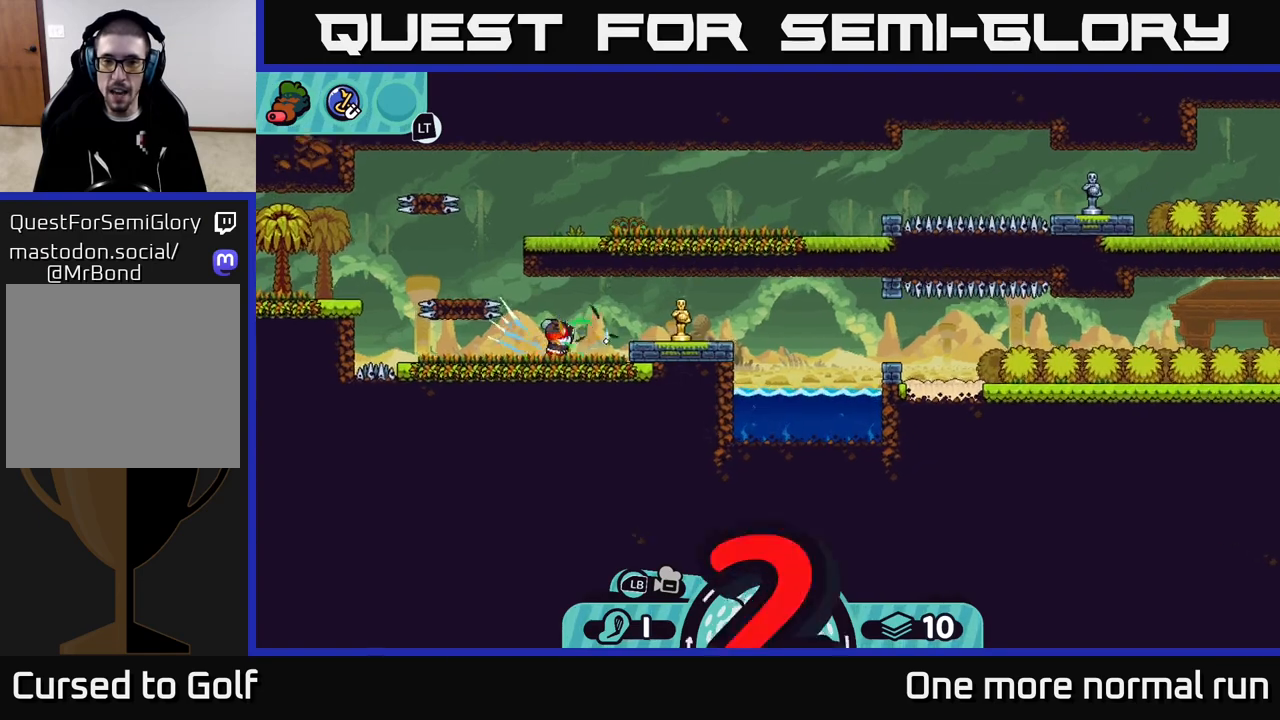
{"buttons": ["A"], "left_stick": "right", "right_stick": "center", "events": [[50, "A", "up"], [117, "A", "down"], [233, "A", "up"], [300, "A", "down"], [400, "A", "up"], [483, "A", "down"]]}
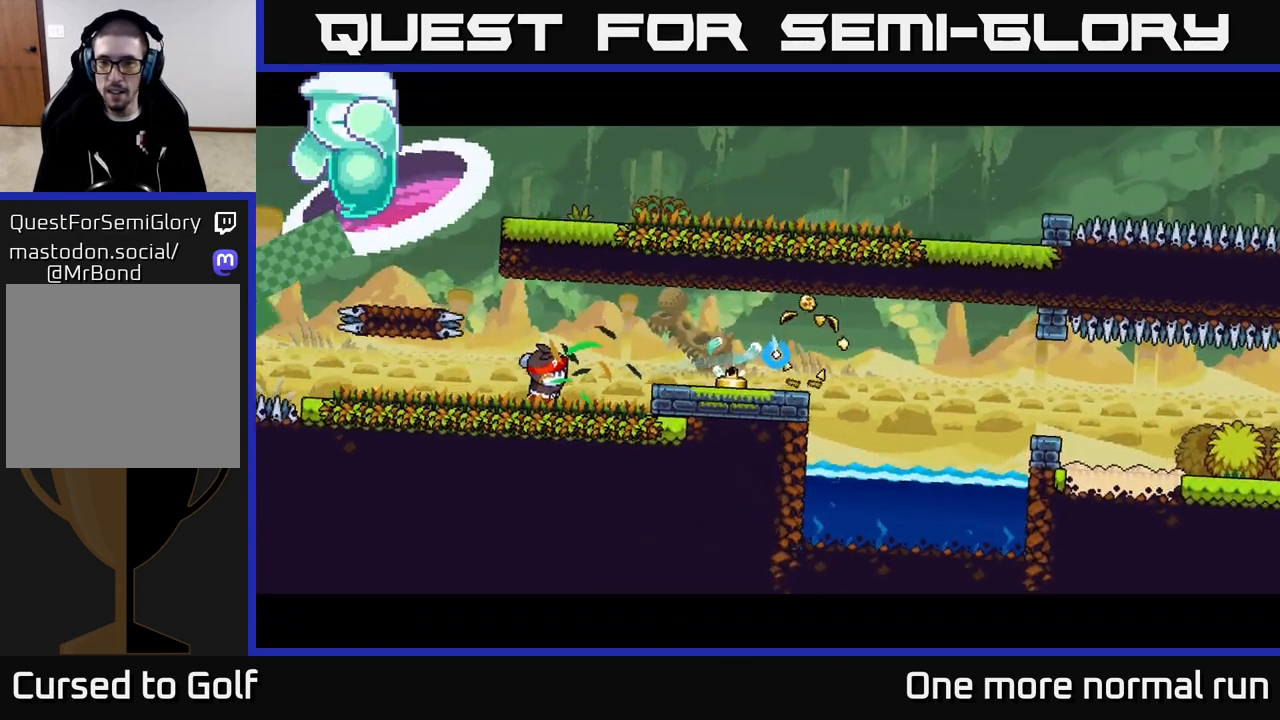
{"buttons": [], "left_stick": "right", "right_stick": "center", "events": [[83, "A", "up"], [167, "A", "down"], [283, "A", "up"], [367, "A", "down"], [483, "A", "up"]]}
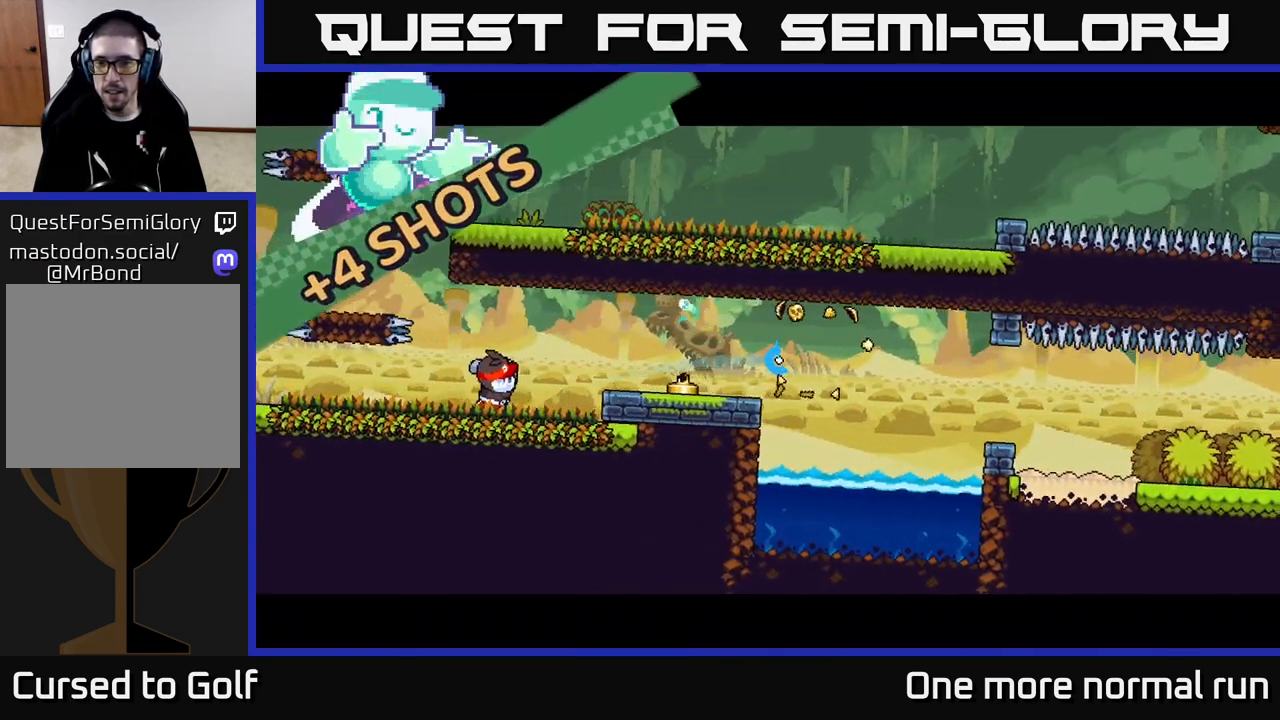
{"buttons": ["A"], "left_stick": "right", "right_stick": "center", "events": [[50, "A", "down"], [150, "A", "up"], [250, "A", "down"], [333, "A", "up"], [417, "A", "down"]]}
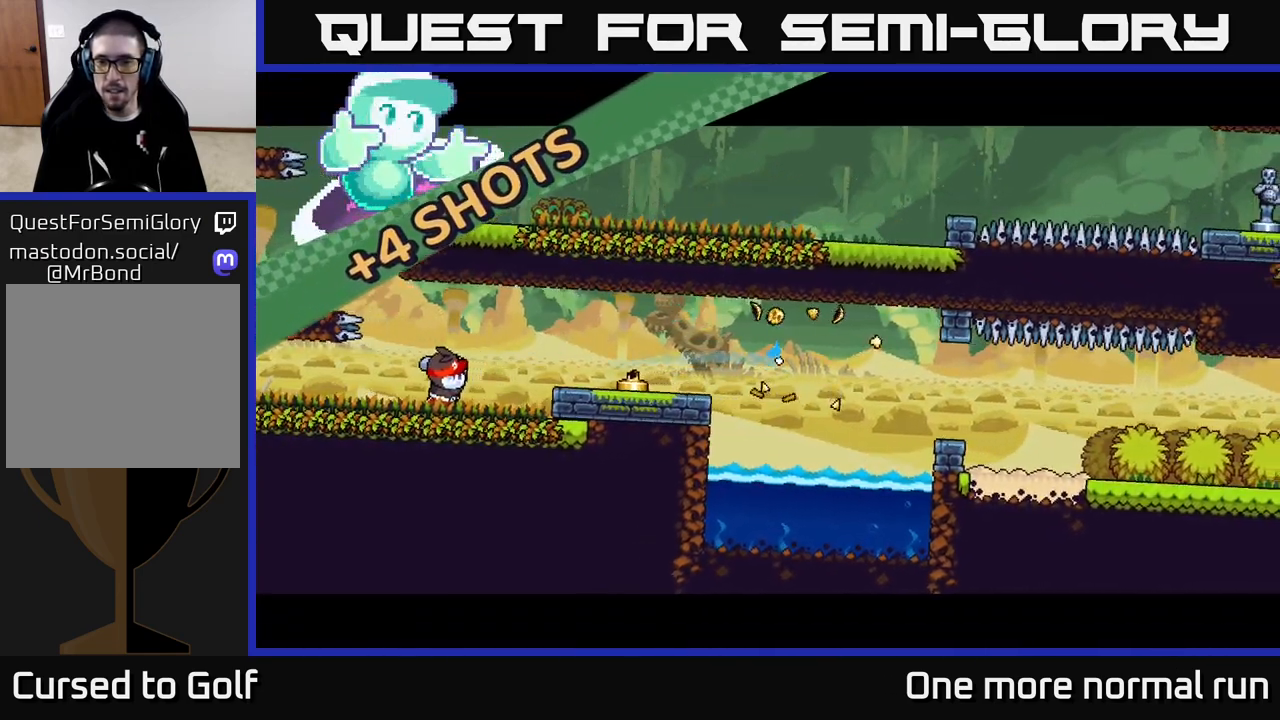
{"buttons": [], "left_stick": "right", "right_stick": "center", "events": [[50, "A", "up"], [133, "A", "down"], [250, "A", "up"], [333, "A", "down"], [433, "A", "up"]]}
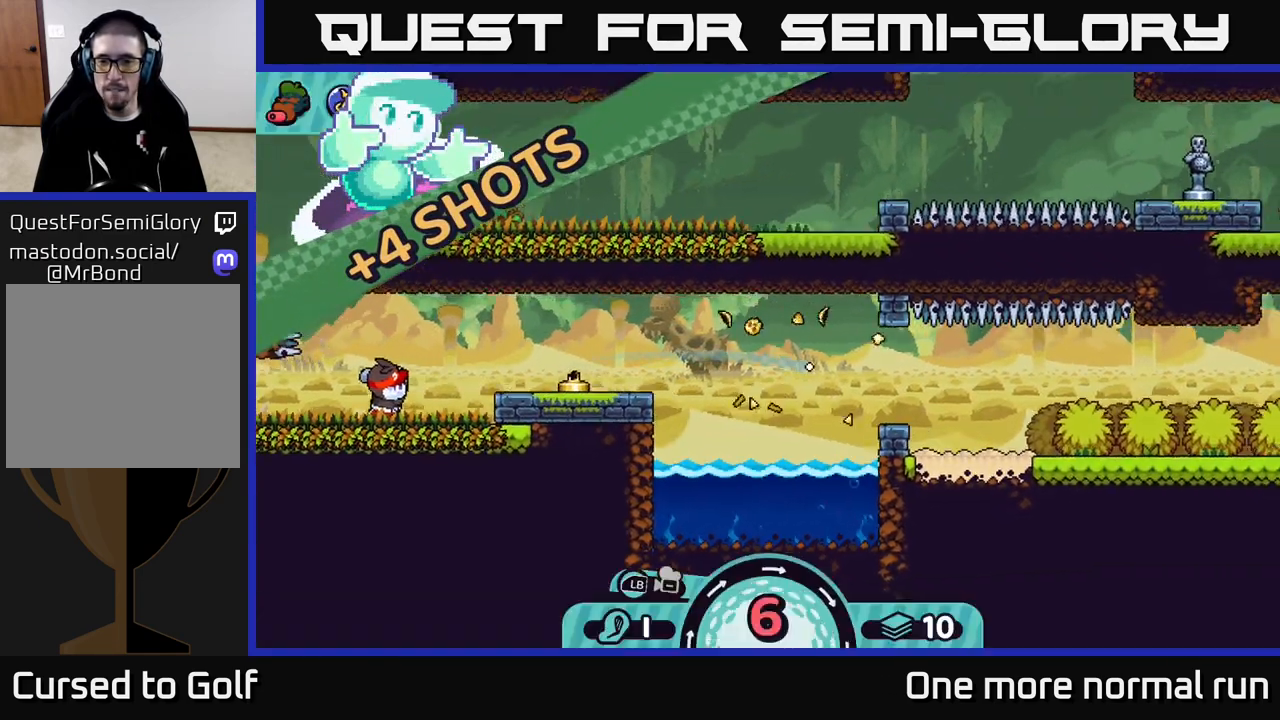
{"buttons": [], "left_stick": "right", "right_stick": "center", "events": [[17, "A", "down"], [133, "A", "up"], [217, "A", "down"], [317, "A", "up"], [417, "A", "down"], [500, "A", "up"]]}
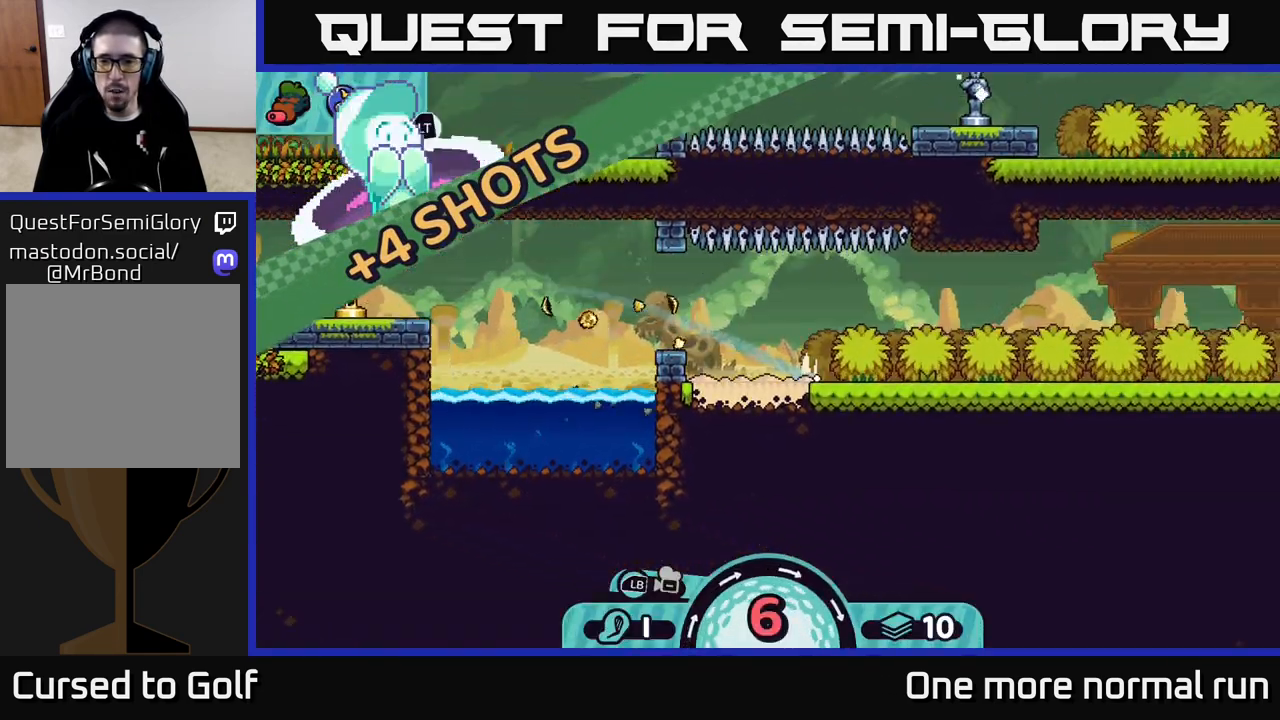
{"buttons": ["A"], "left_stick": "right", "right_stick": "center", "events": [[133, "A", "down"], [250, "A", "up"], [317, "A", "down"], [400, "A", "up"], [500, "A", "down"]]}
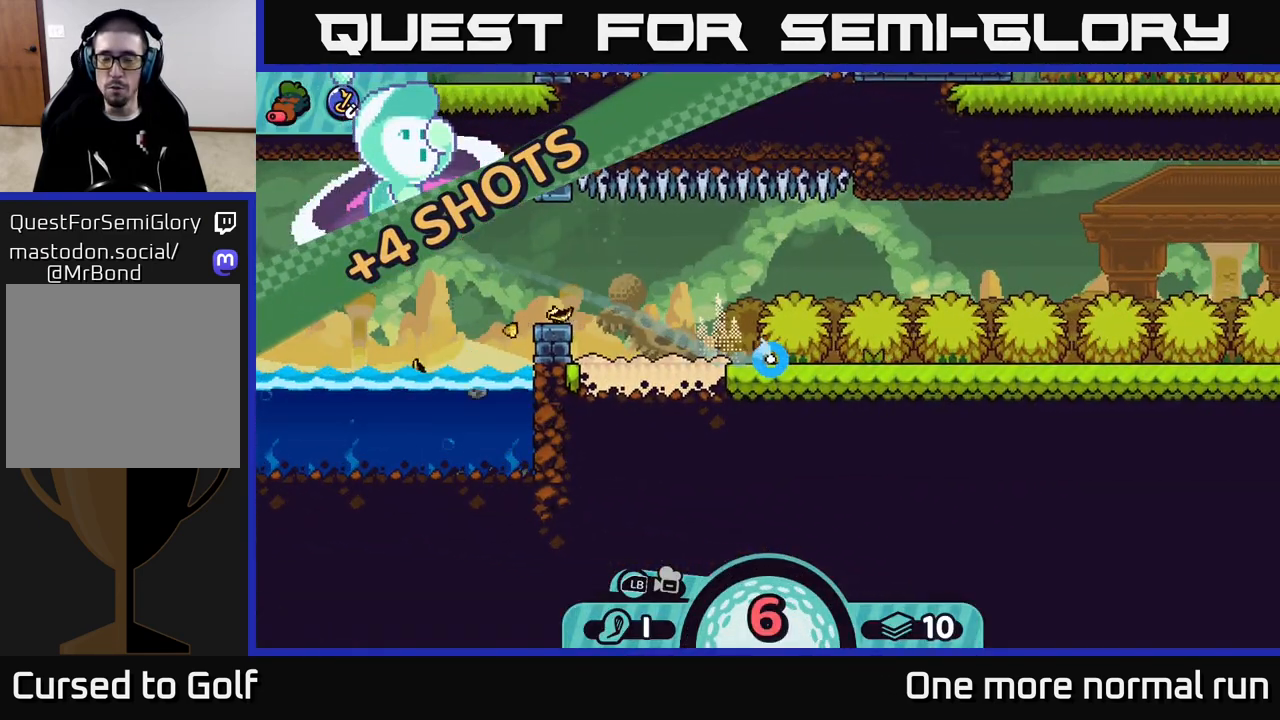
{"buttons": [], "left_stick": "center", "right_stick": "center", "events": [[83, "A", "up"], [183, "A", "down"], [267, "A", "up"], [450, "left_stick", "center"]]}
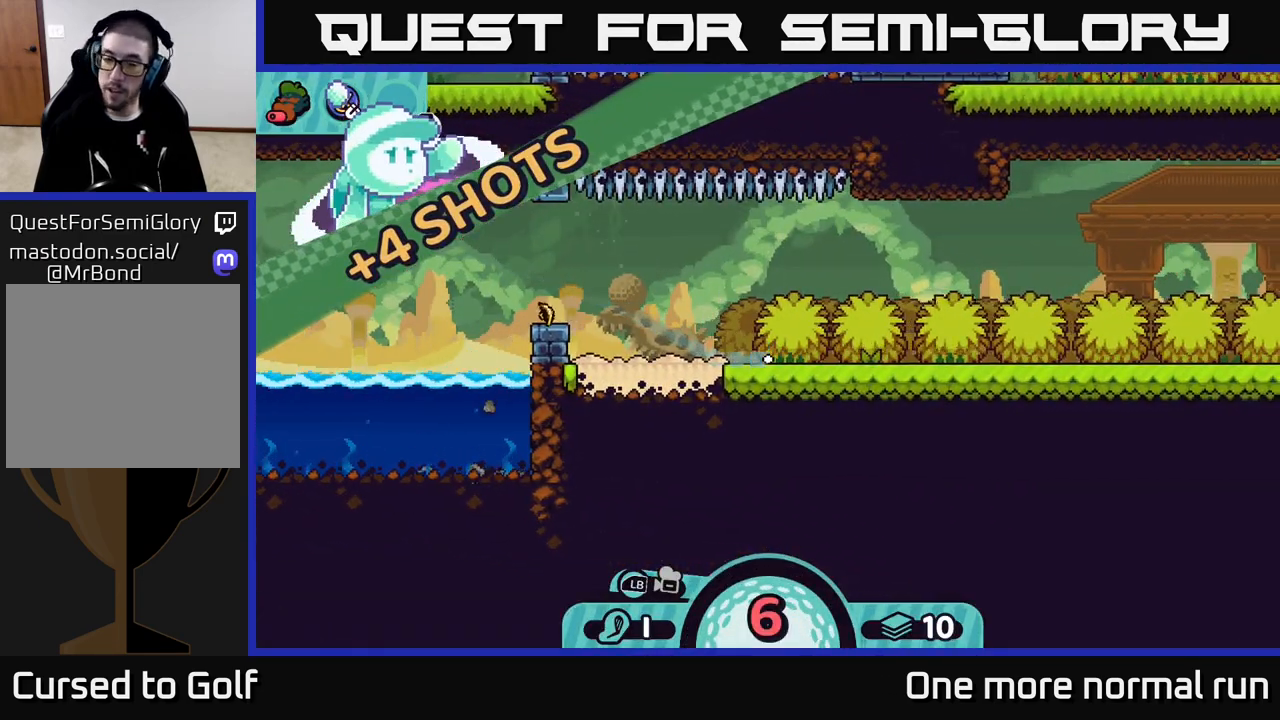
{"buttons": [], "left_stick": "center", "right_stick": "center", "events": []}
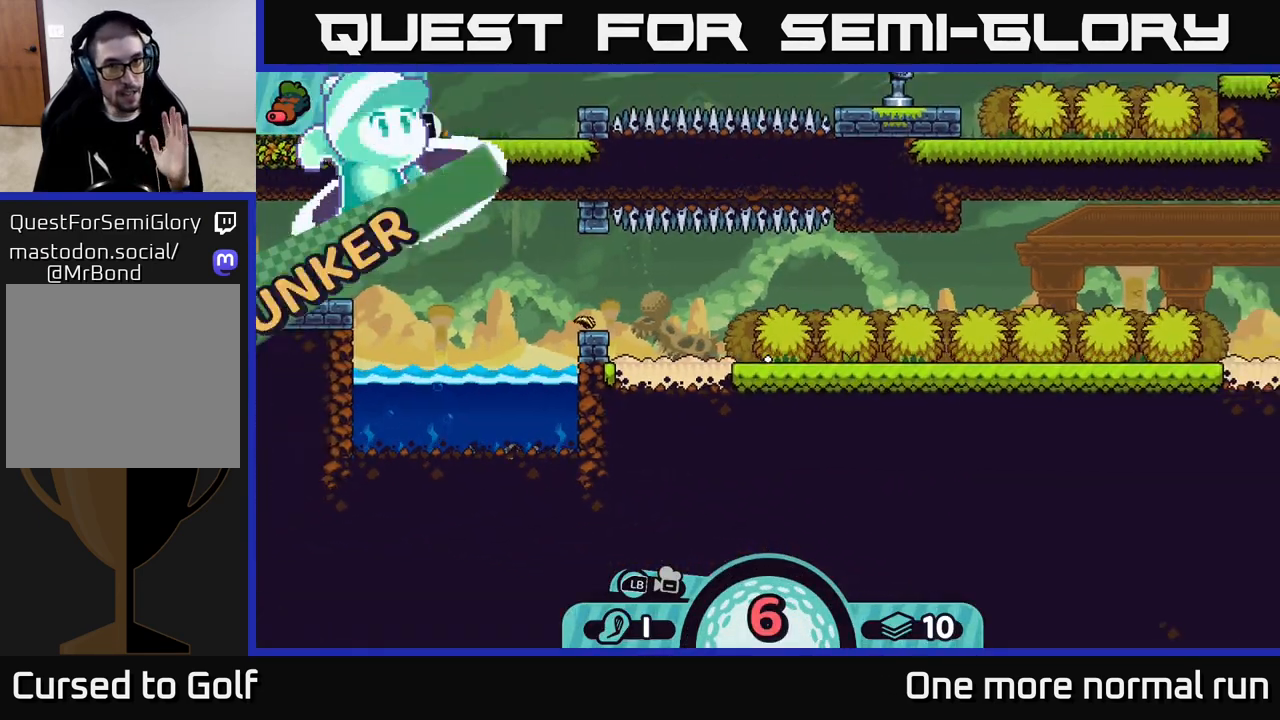
{"buttons": [], "left_stick": "center", "right_stick": "center", "events": []}
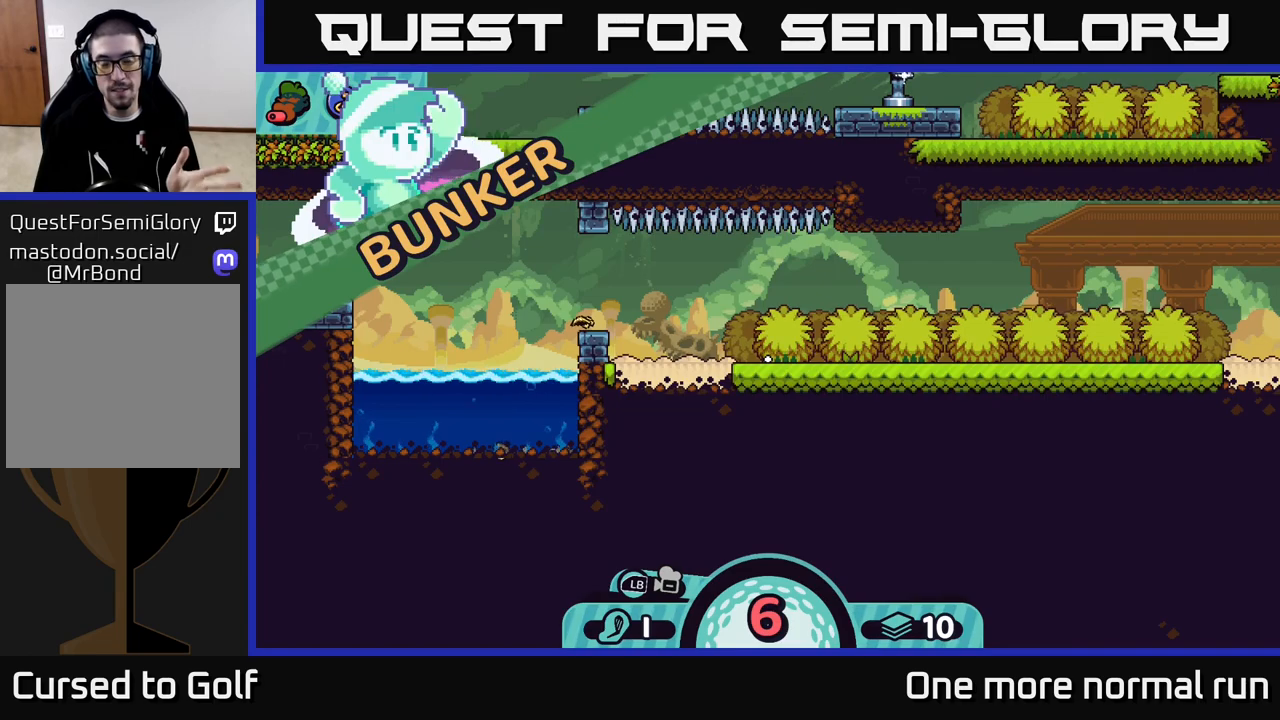
{"buttons": [], "left_stick": "center", "right_stick": "center", "events": []}
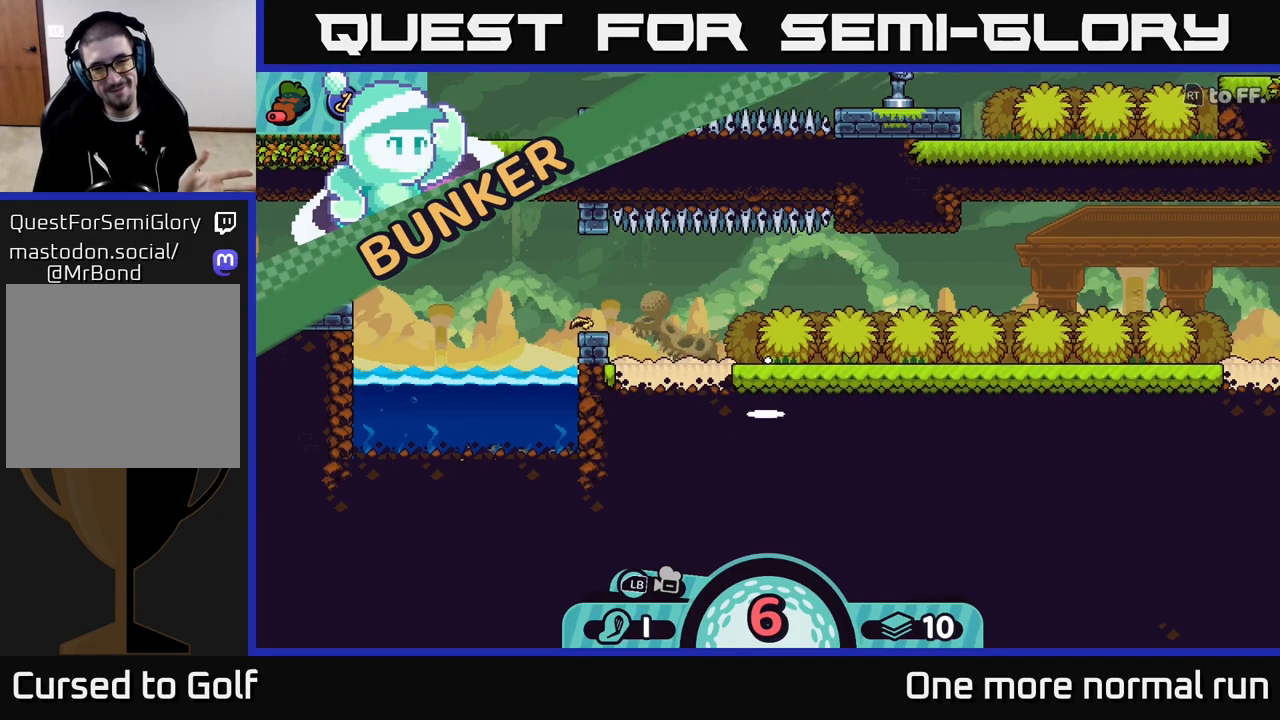
{"buttons": [], "left_stick": "center", "right_stick": "center", "events": []}
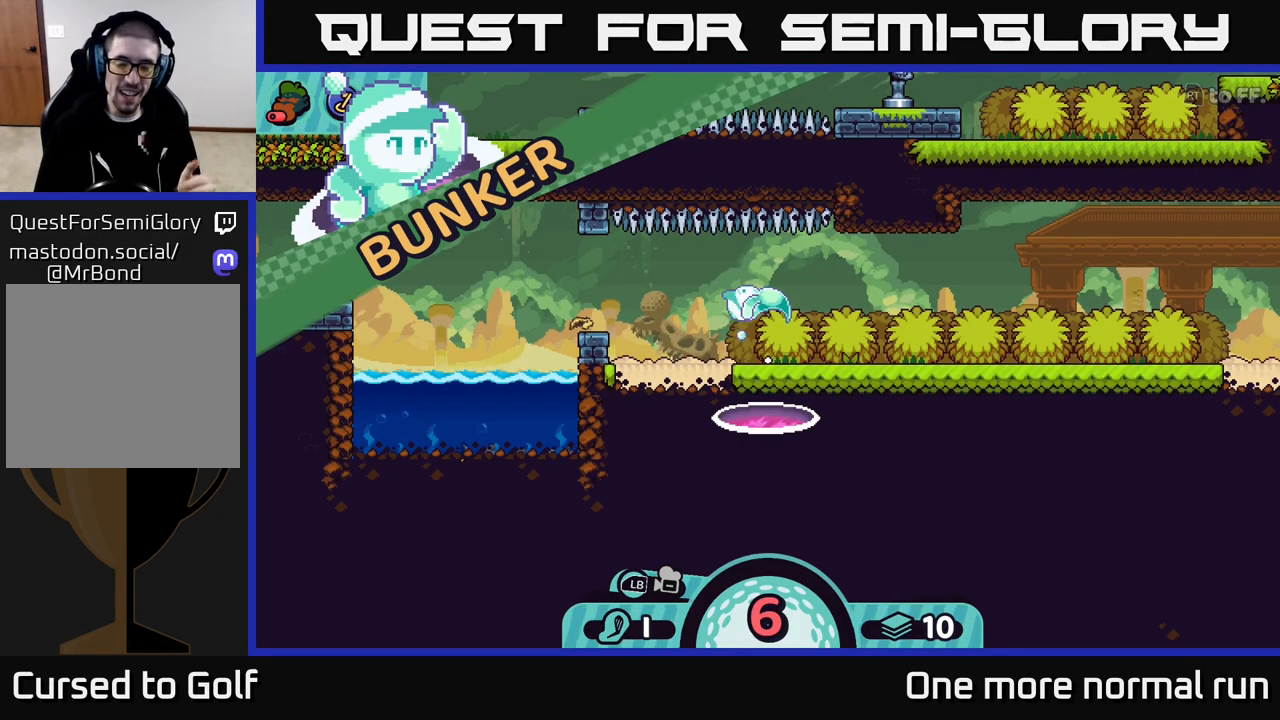
{"buttons": [], "left_stick": "center", "right_stick": "center", "events": []}
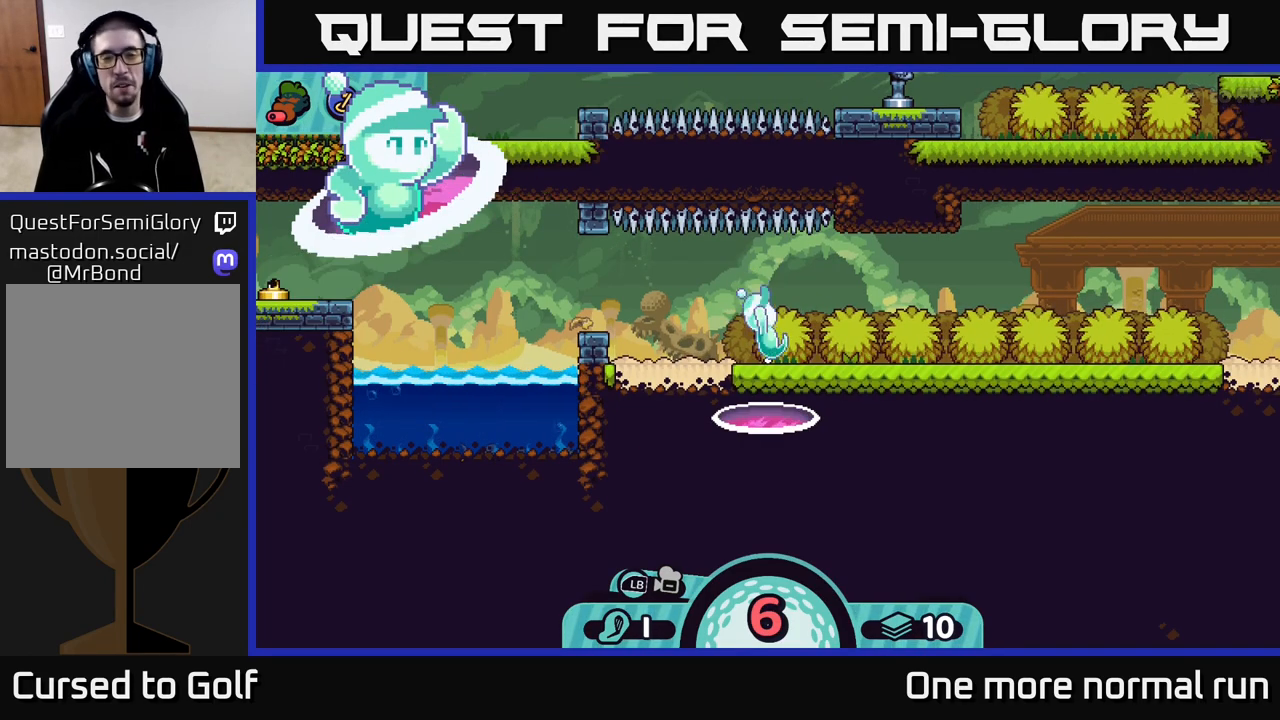
{"buttons": ["A"], "left_stick": "right", "right_stick": "center", "events": [[183, "left_stick", "right"], [283, "A", "down"], [350, "A", "up"], [467, "A", "down"]]}